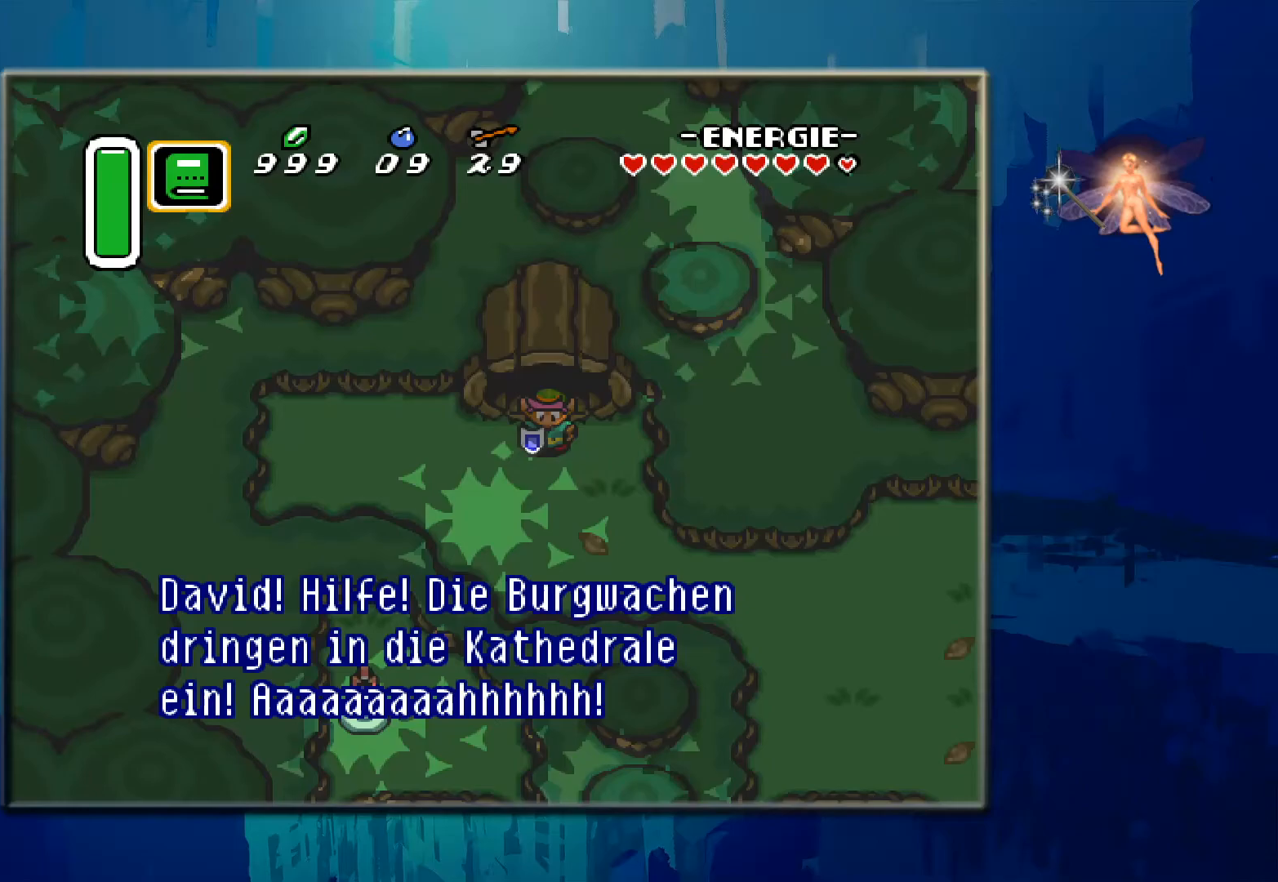
Gameplay with a controller (Nintendo layout); each line is a JSON object with the inputs held at the frame after it. "events" lists button and stick changes between this image and that frame as [ms after this image, input, new state], when the widget could be followed in between. Not read: L3 R3.
{"buttons": [], "events": []}
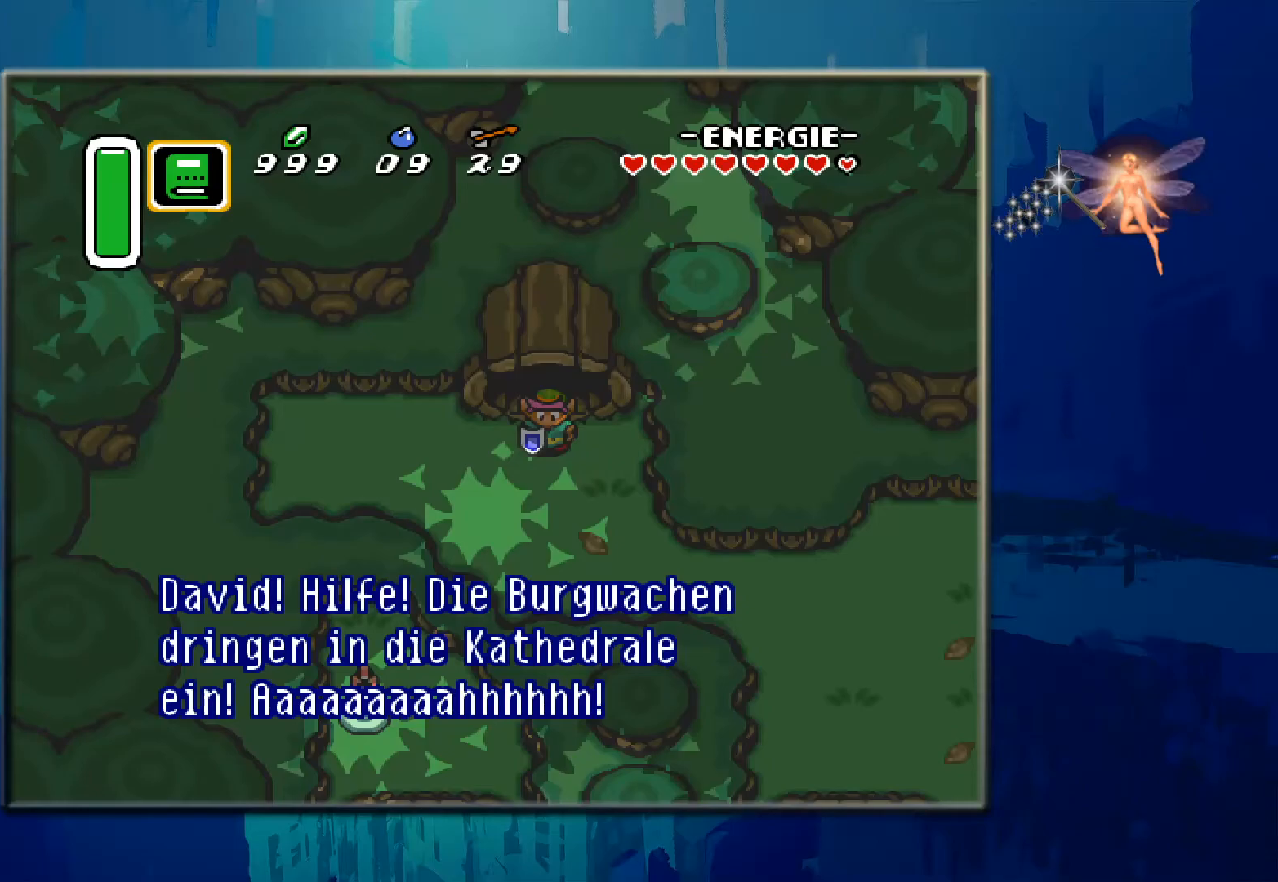
{"buttons": [], "events": []}
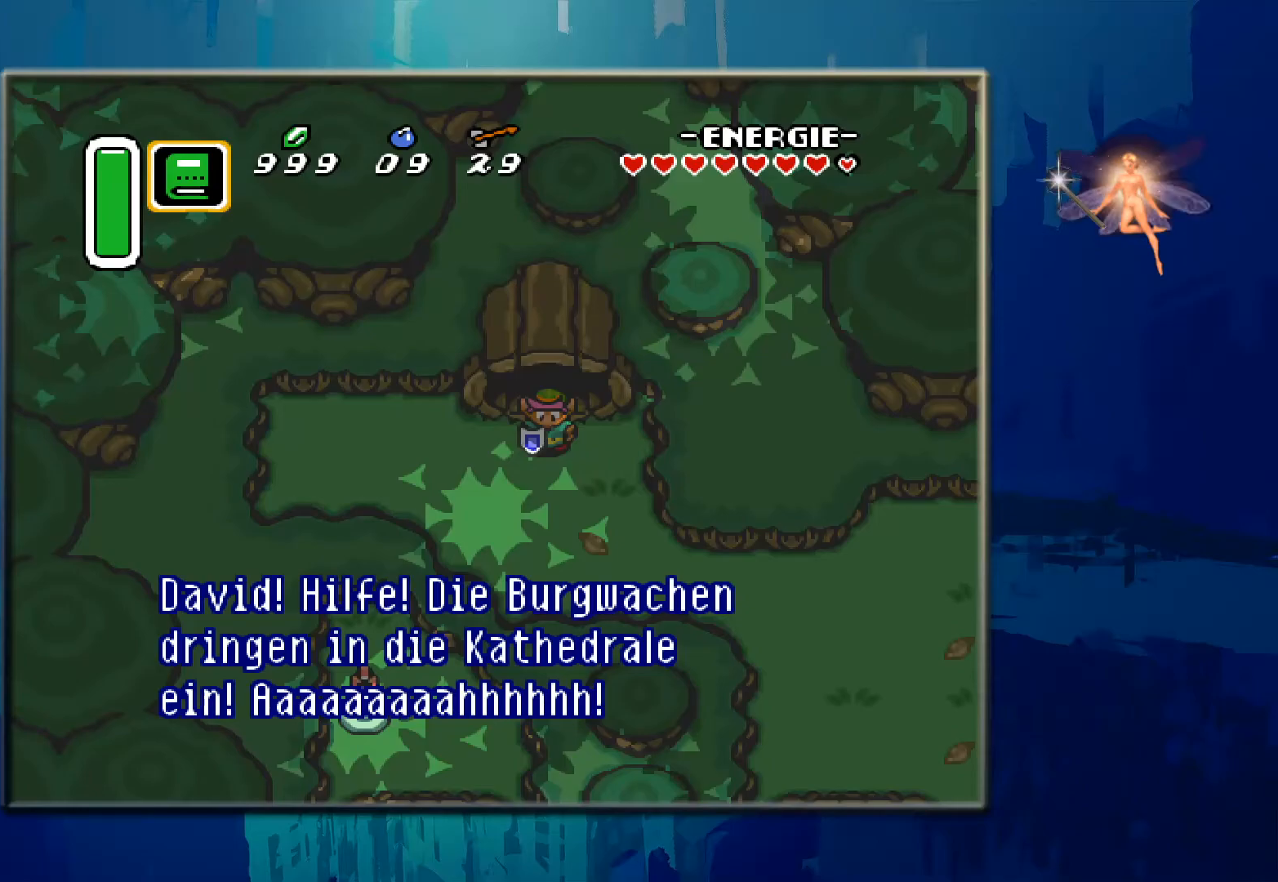
{"buttons": [], "events": []}
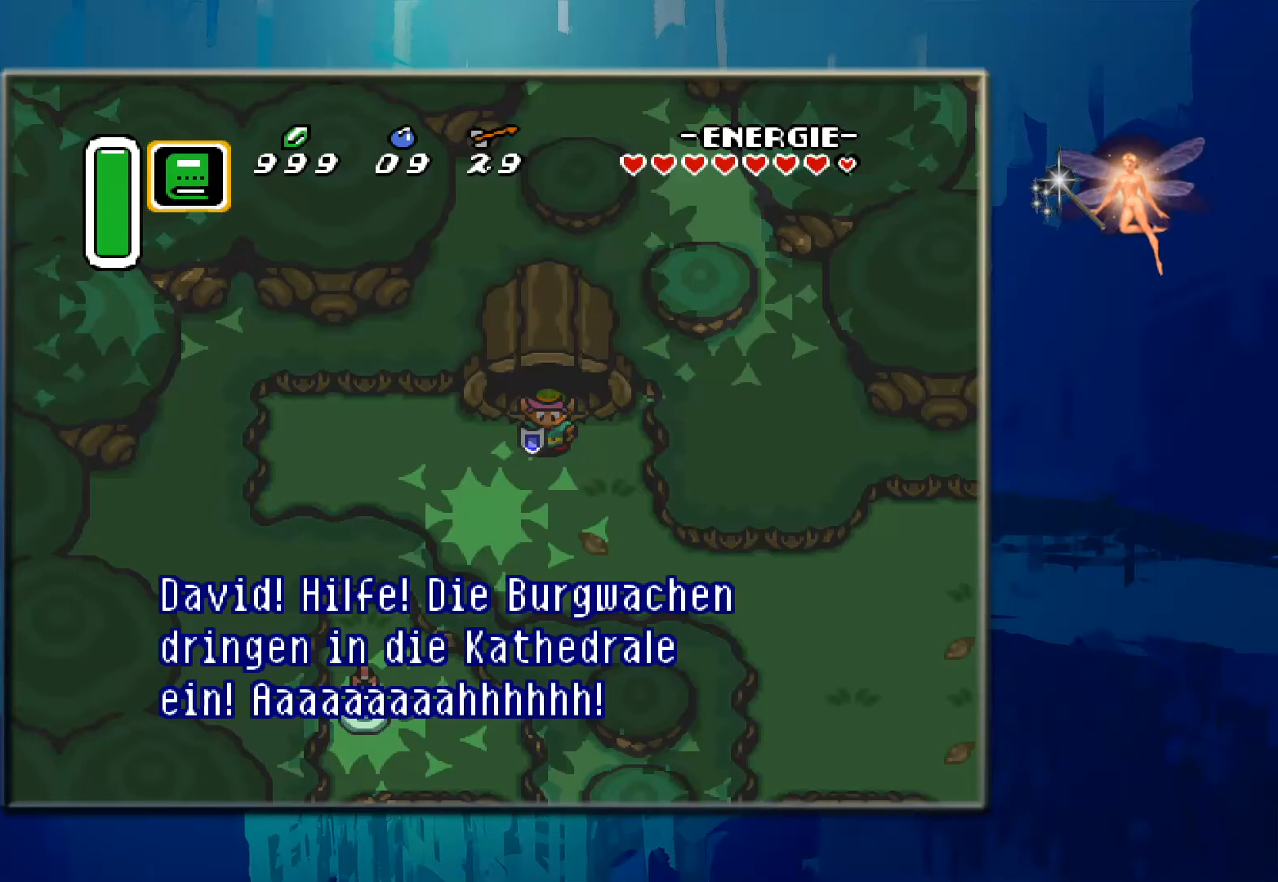
{"buttons": [], "events": []}
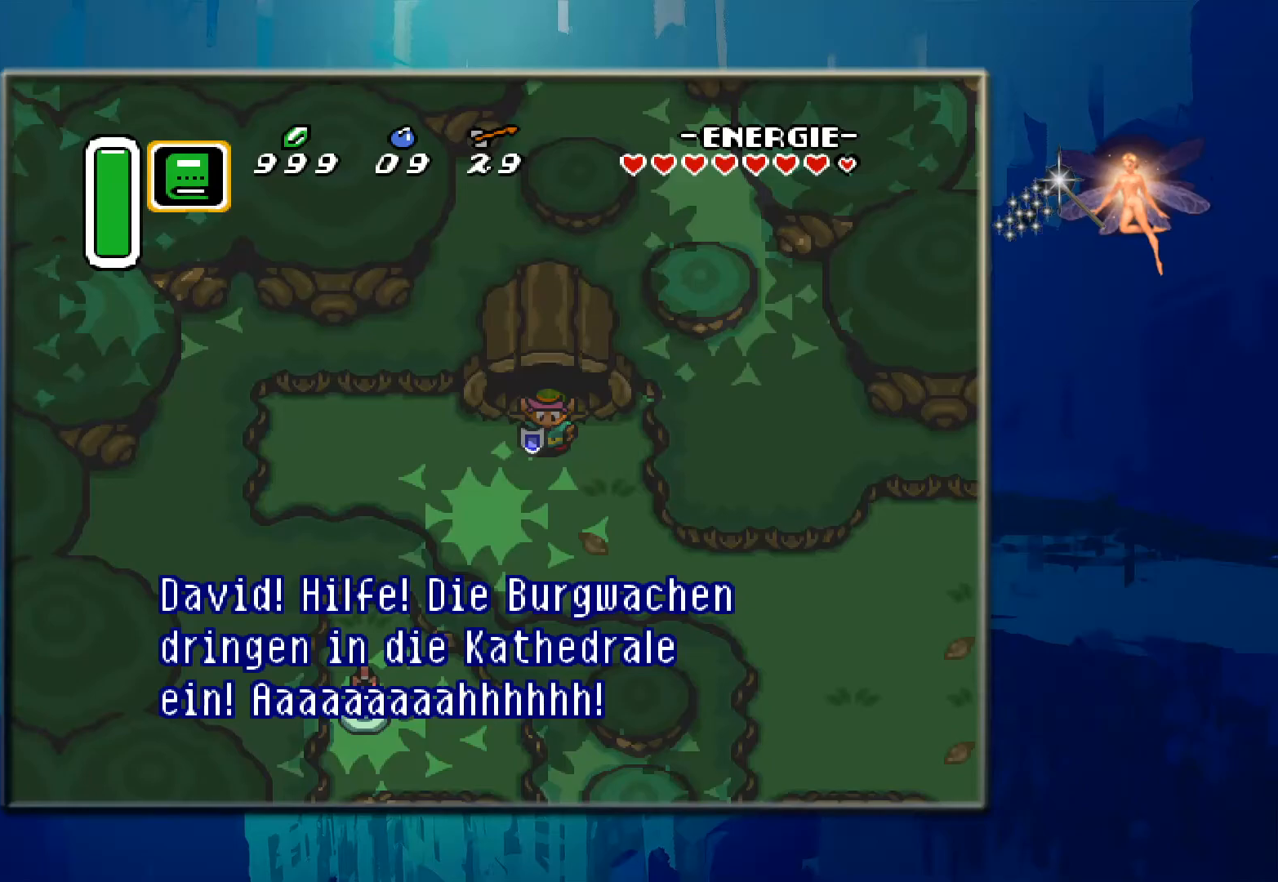
{"buttons": ["B"], "events": [[433, "B", "down"]]}
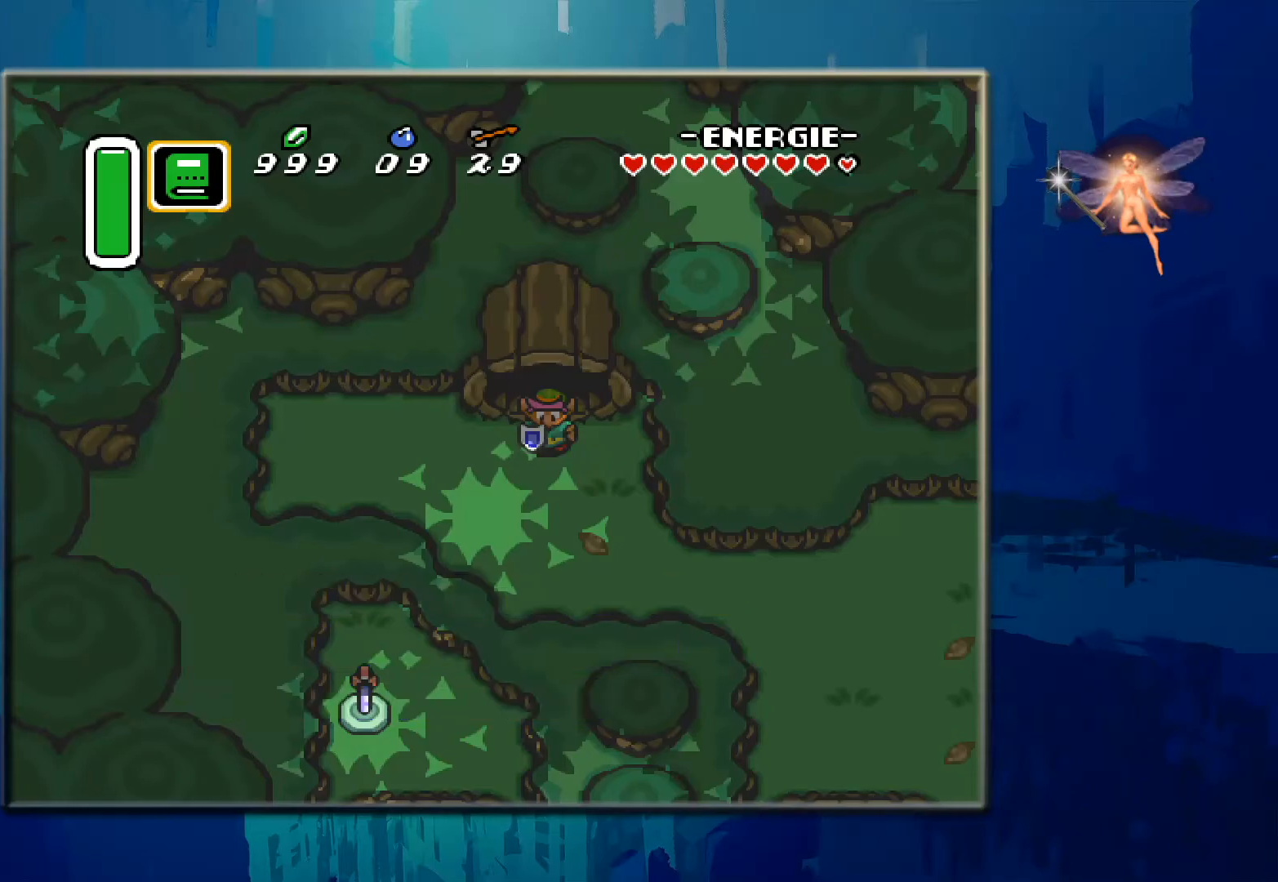
{"buttons": [], "events": [[283, "B", "up"]]}
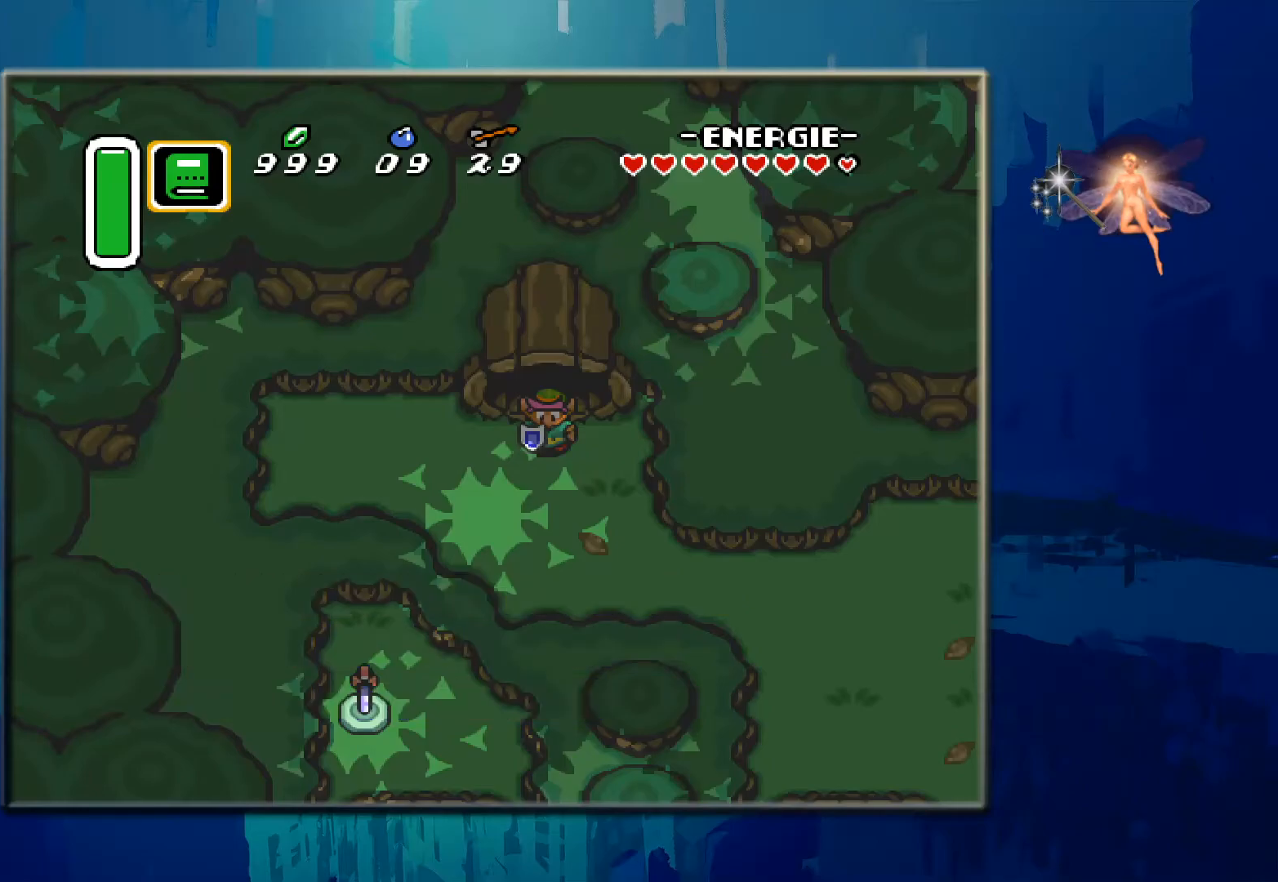
{"buttons": [], "events": [[33, "DPAD_DOWN", "down"], [183, "DPAD_DOWN", "up"]]}
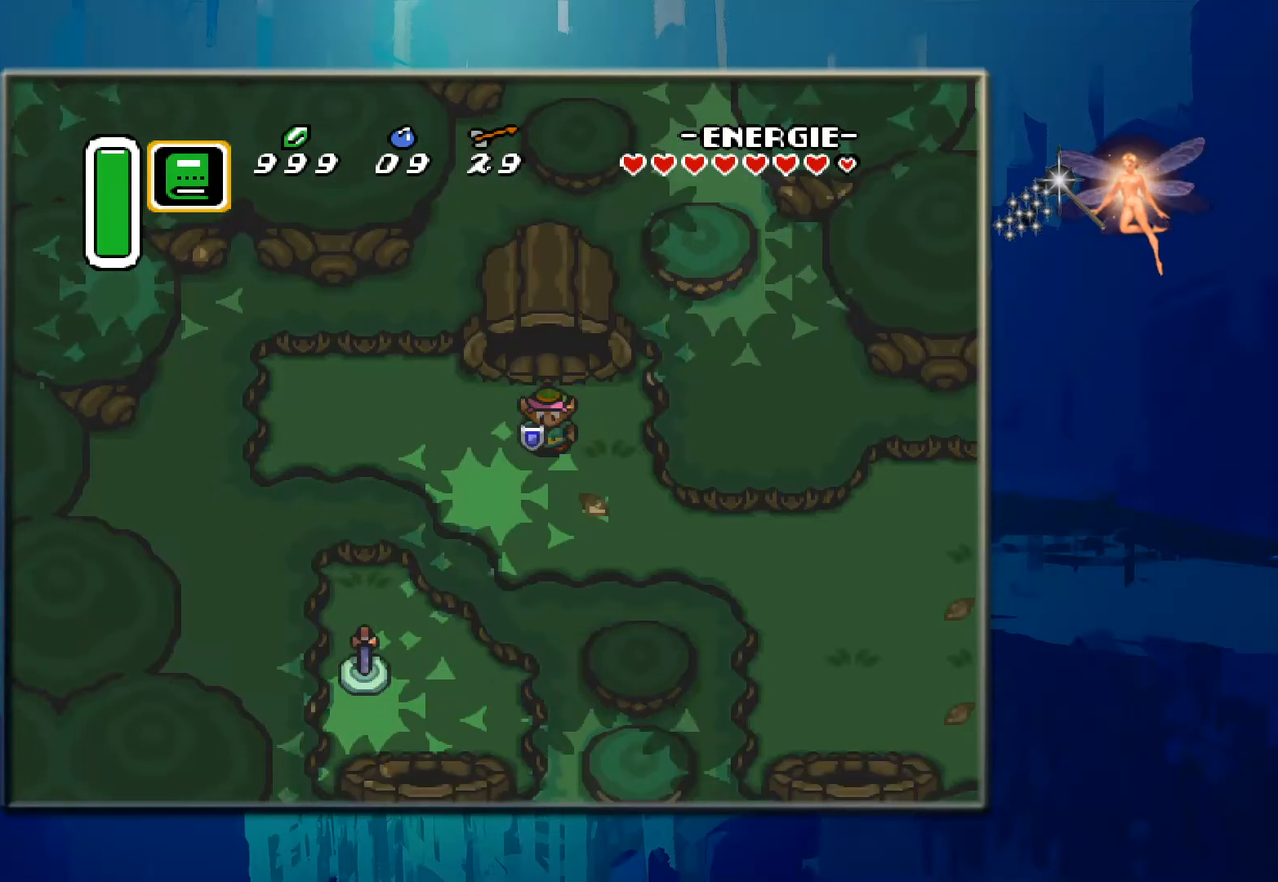
{"buttons": [], "events": []}
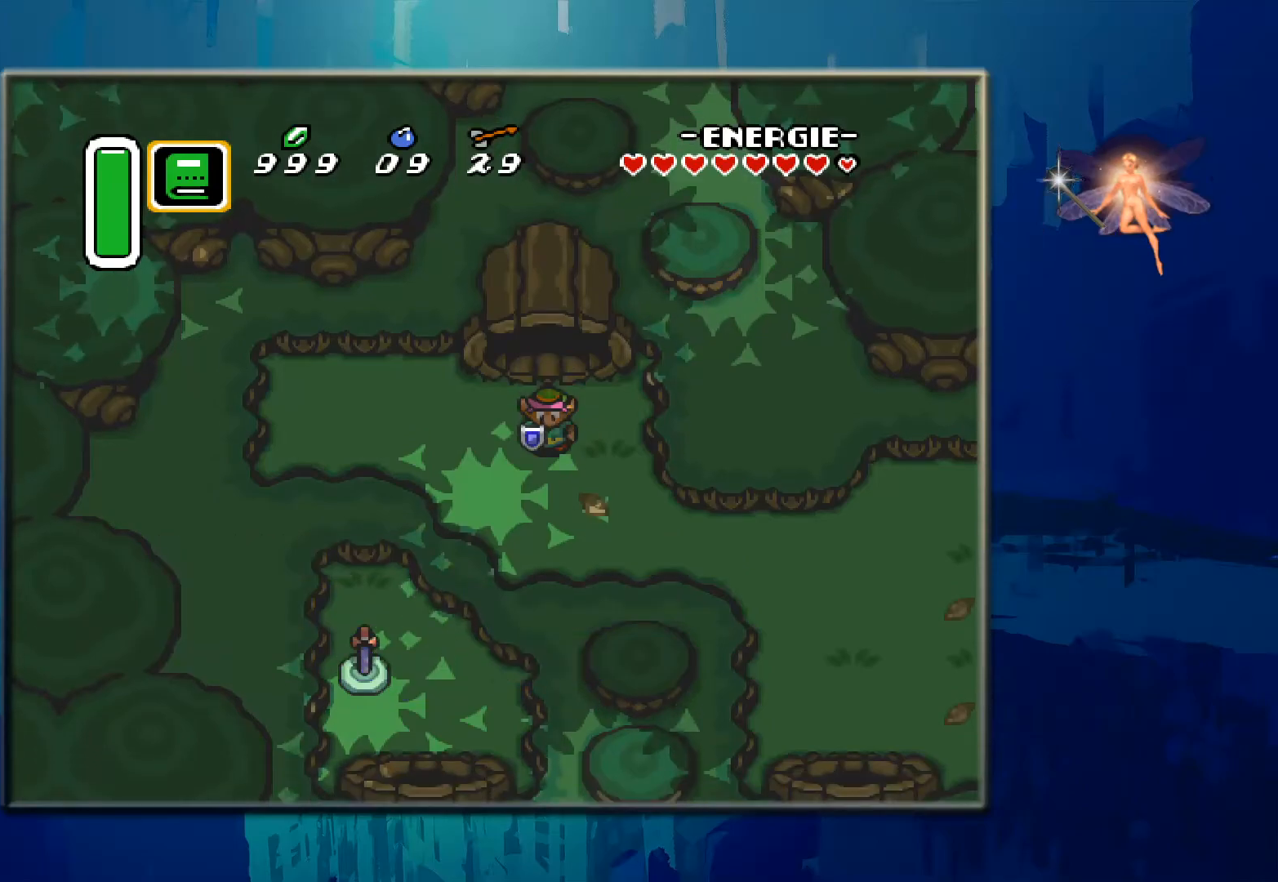
{"buttons": [], "events": []}
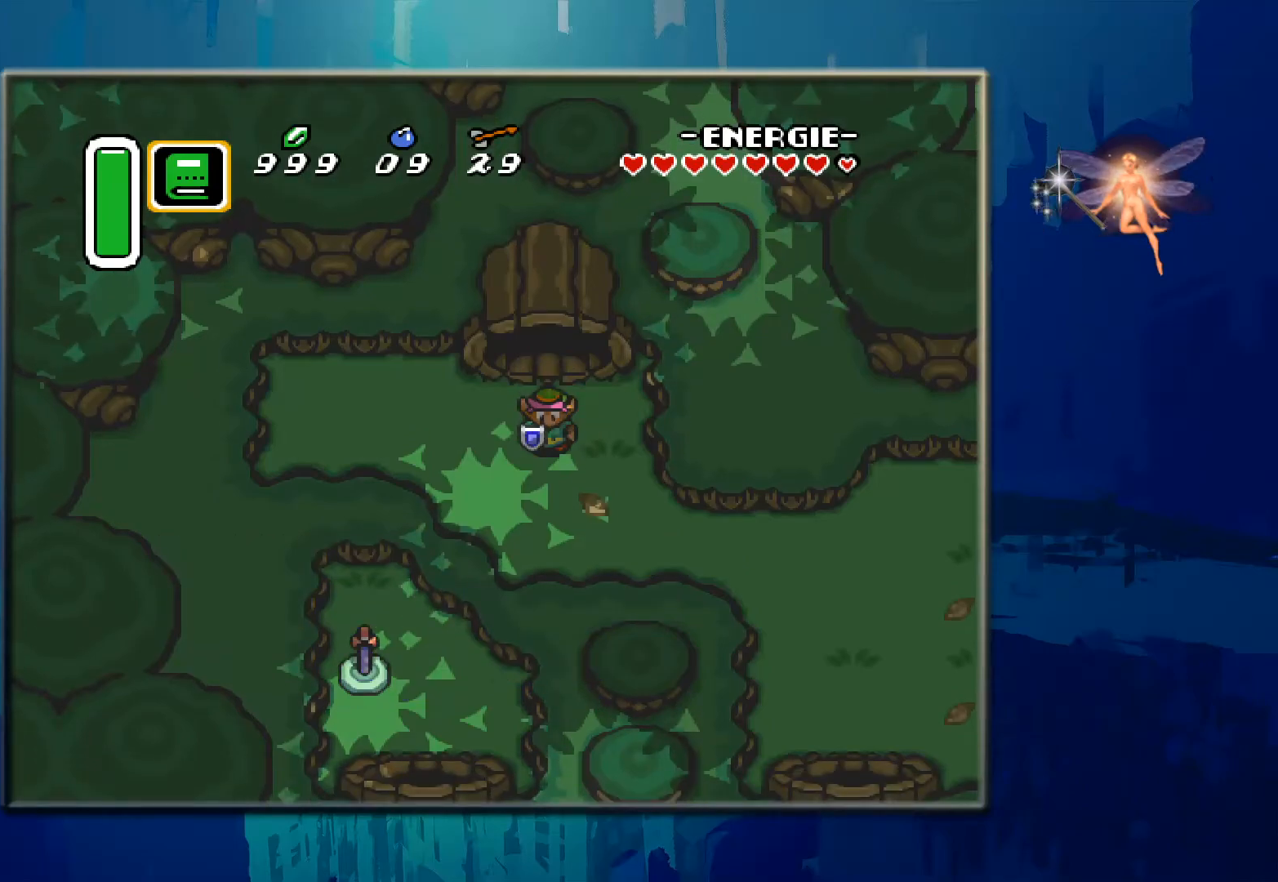
{"buttons": [], "events": []}
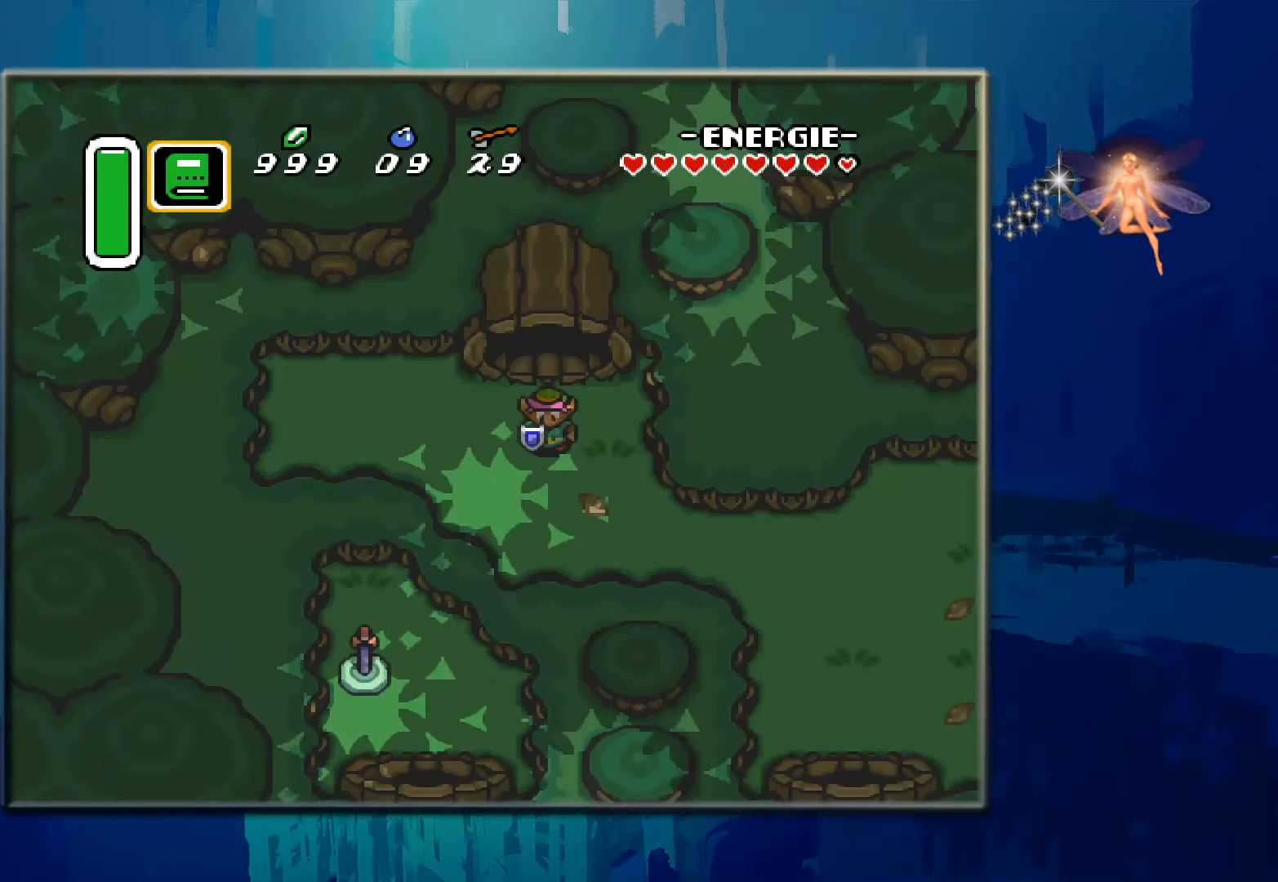
{"buttons": [], "events": []}
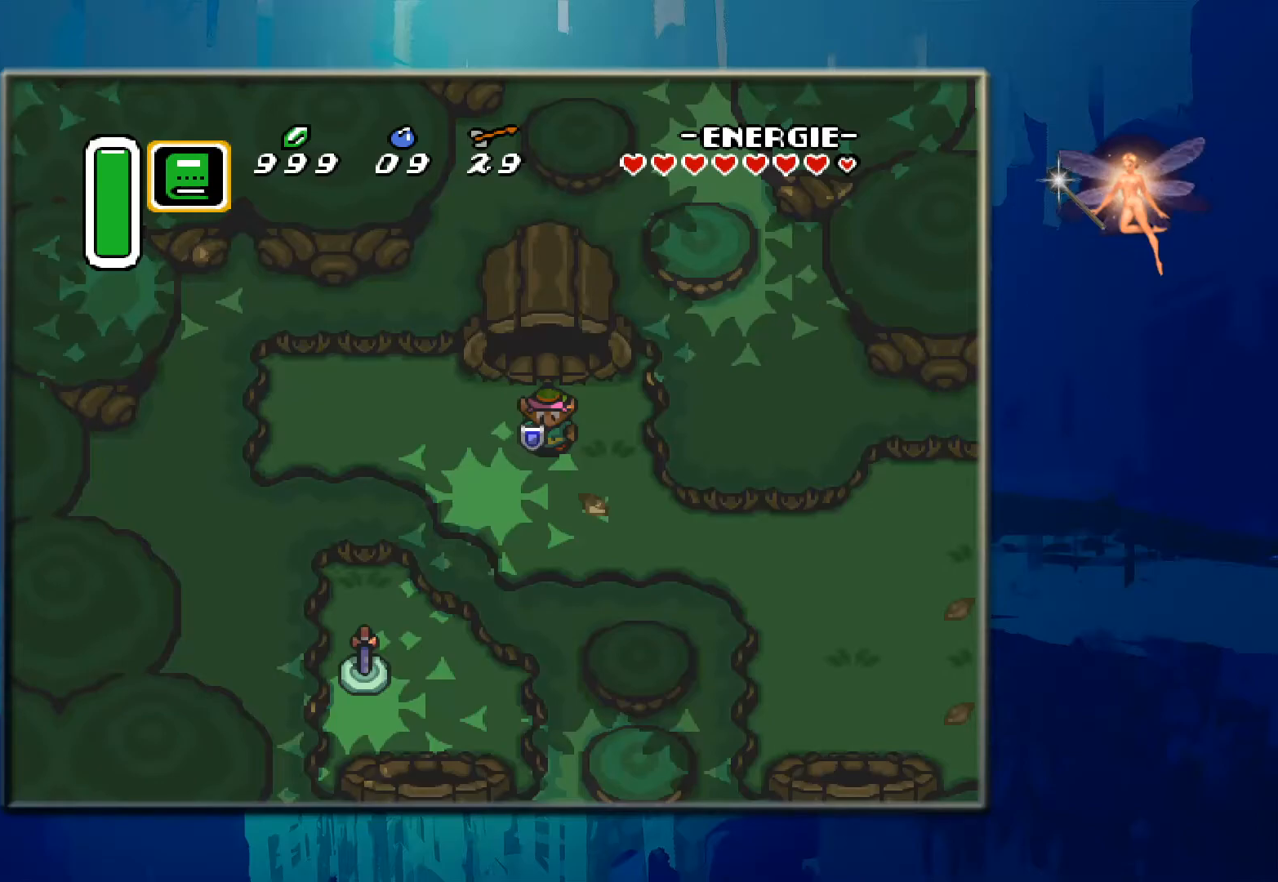
{"buttons": [], "events": []}
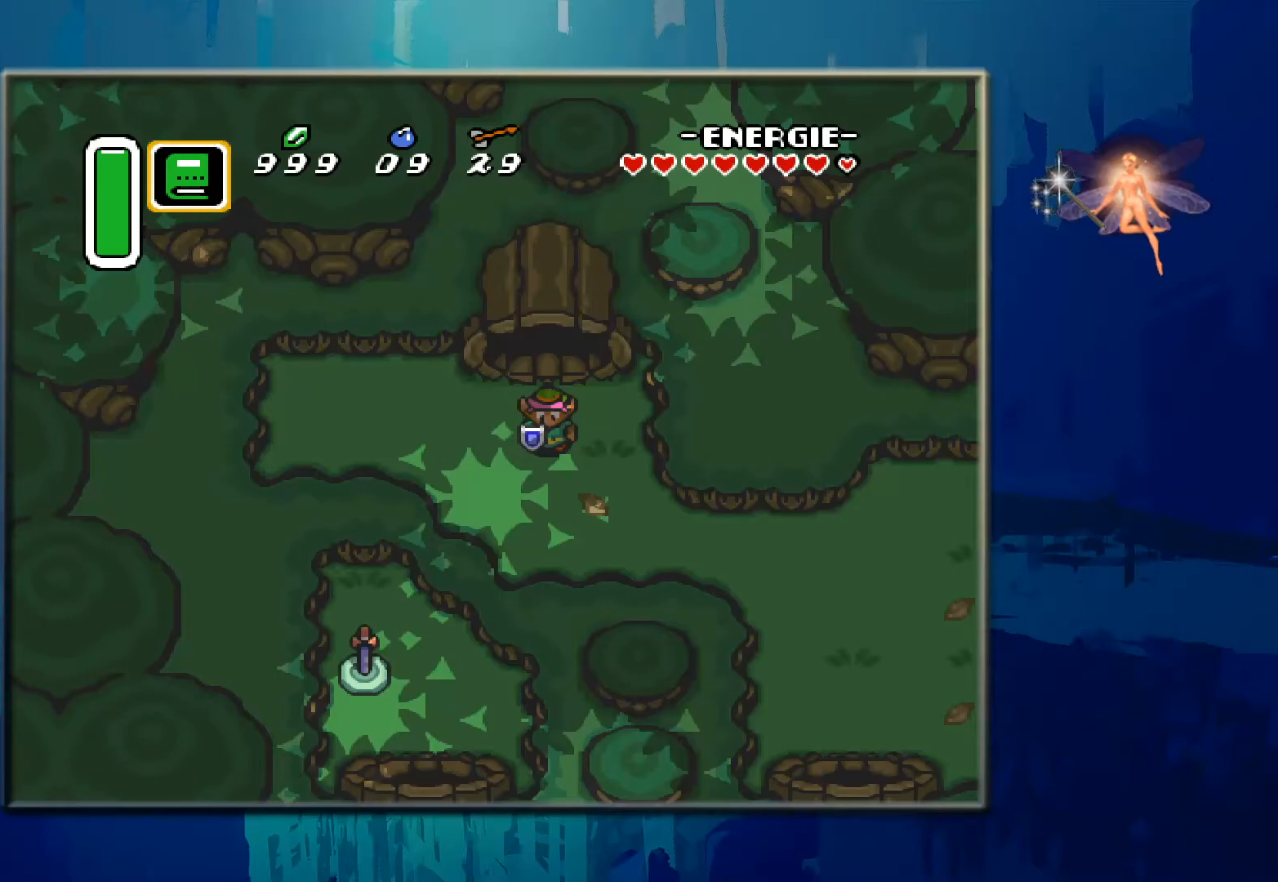
{"buttons": [], "events": []}
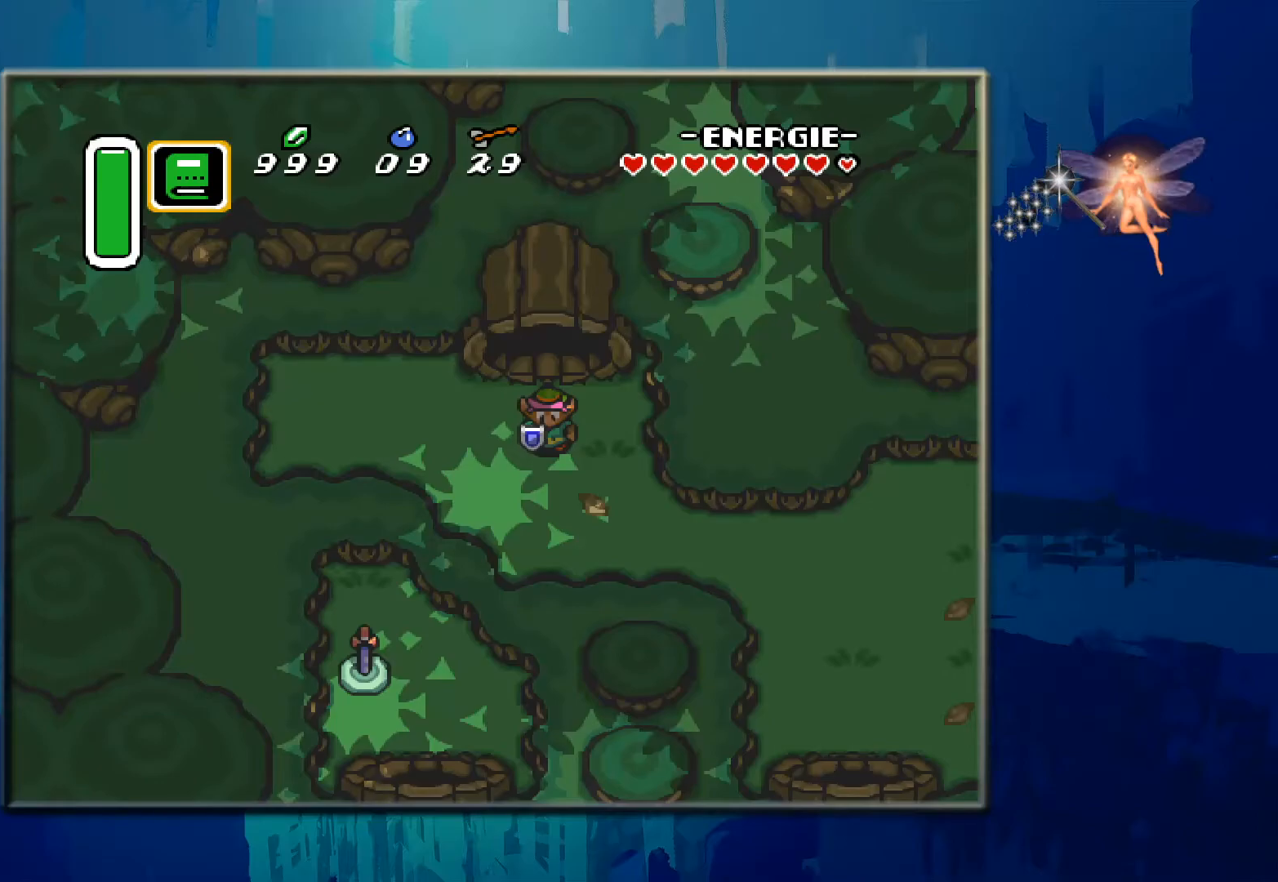
{"buttons": ["DPAD_DOWN", "DPAD_RIGHT"], "events": [[117, "DPAD_DOWN", "down"], [283, "DPAD_RIGHT", "down"]]}
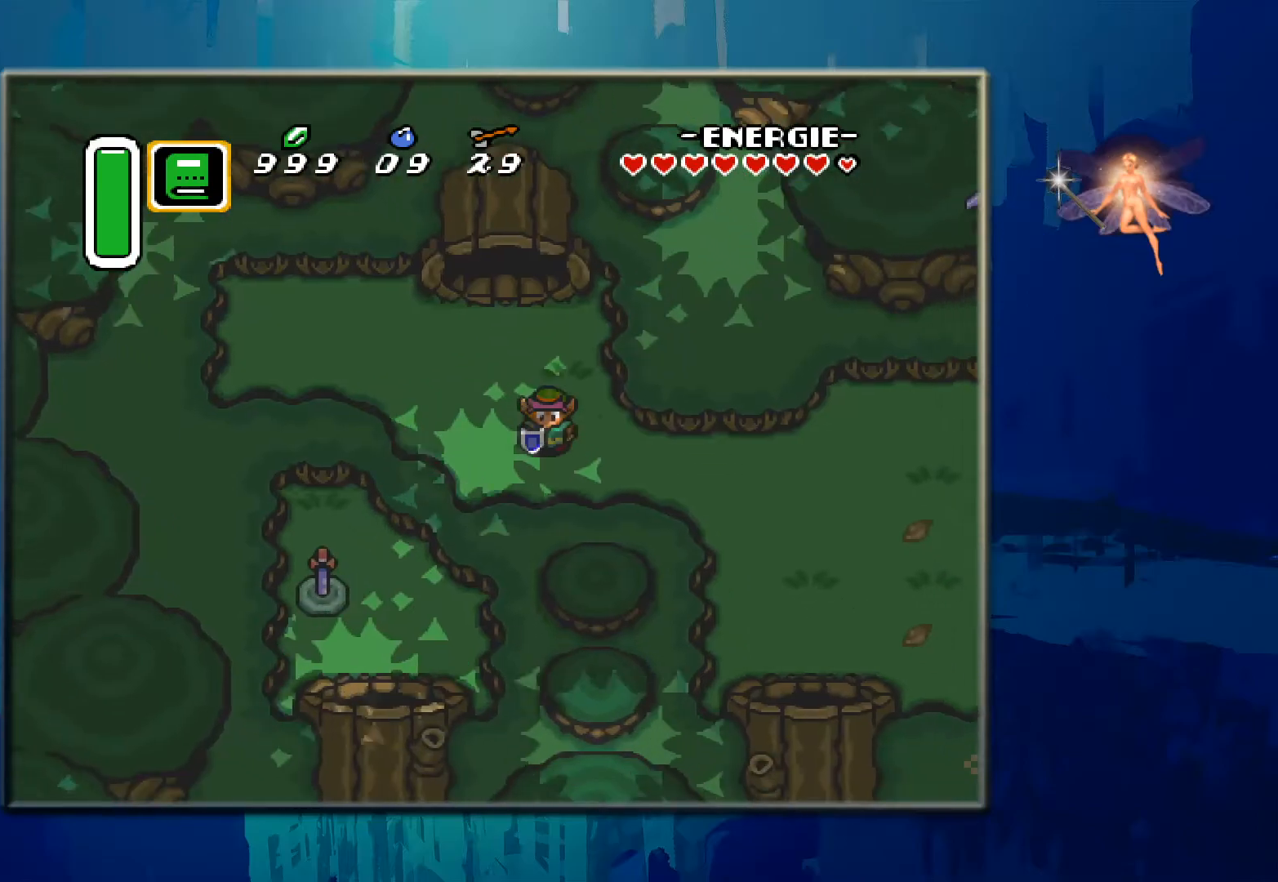
{"buttons": ["DPAD_RIGHT"], "events": [[17, "DPAD_DOWN", "up"]]}
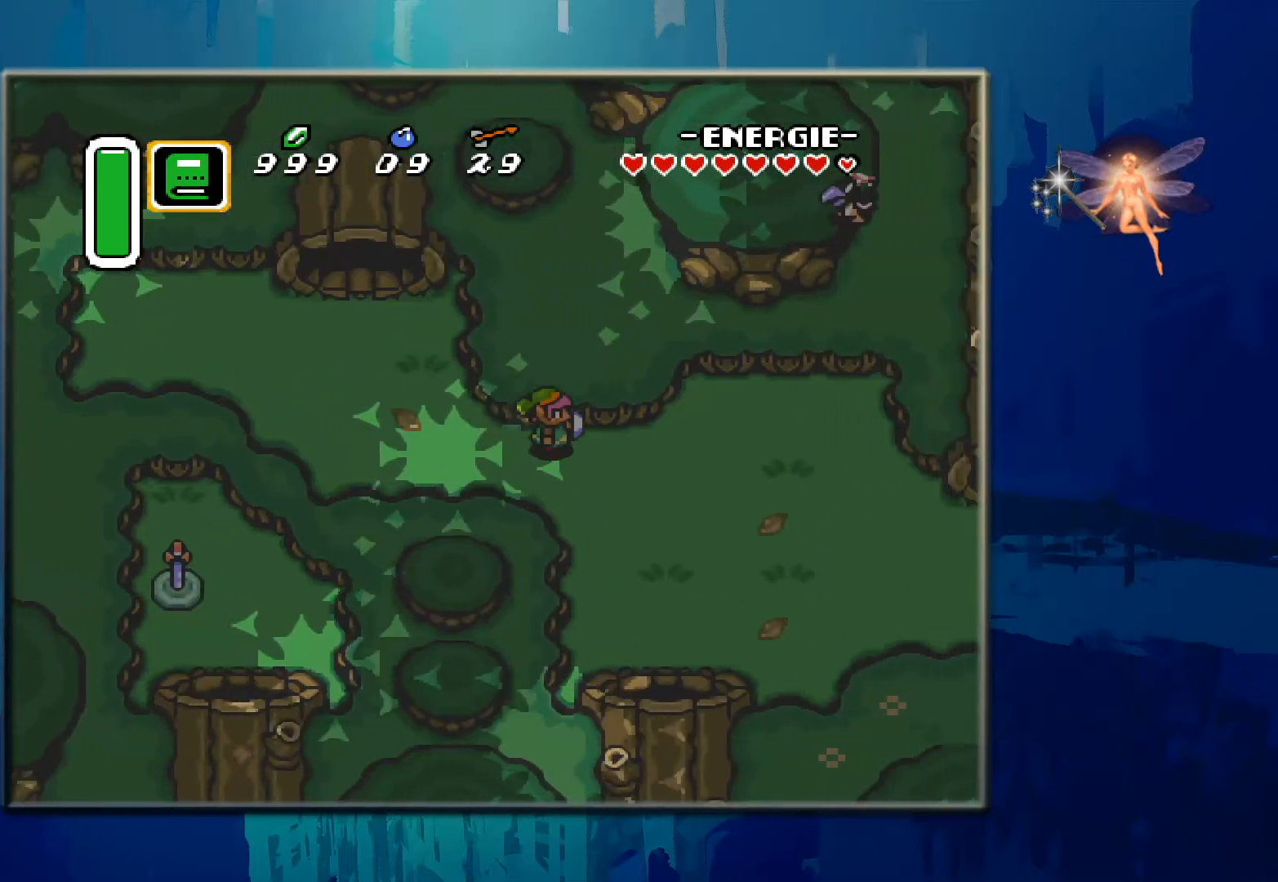
{"buttons": [], "events": [[83, "DPAD_RIGHT", "up"]]}
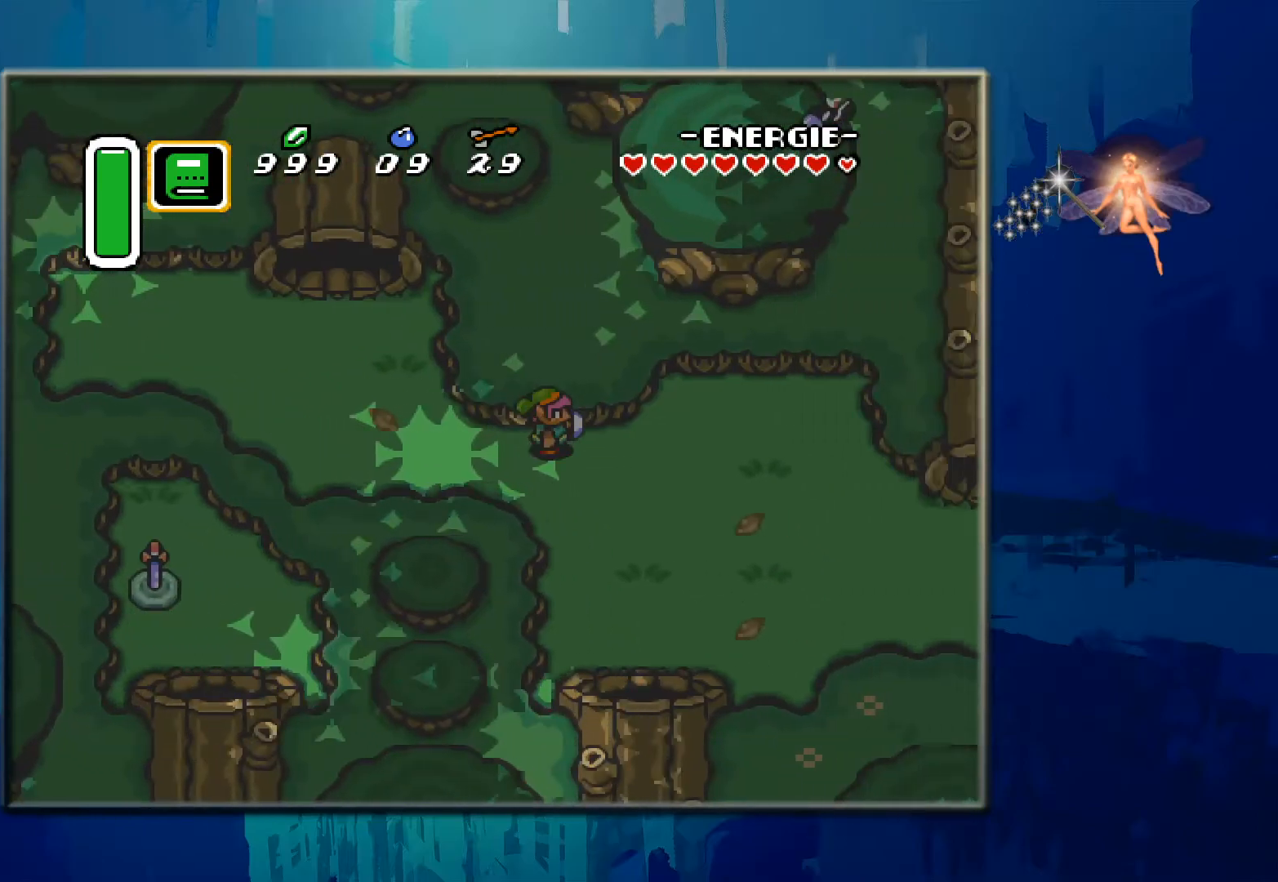
{"buttons": ["DPAD_LEFT"], "events": [[383, "DPAD_LEFT", "down"]]}
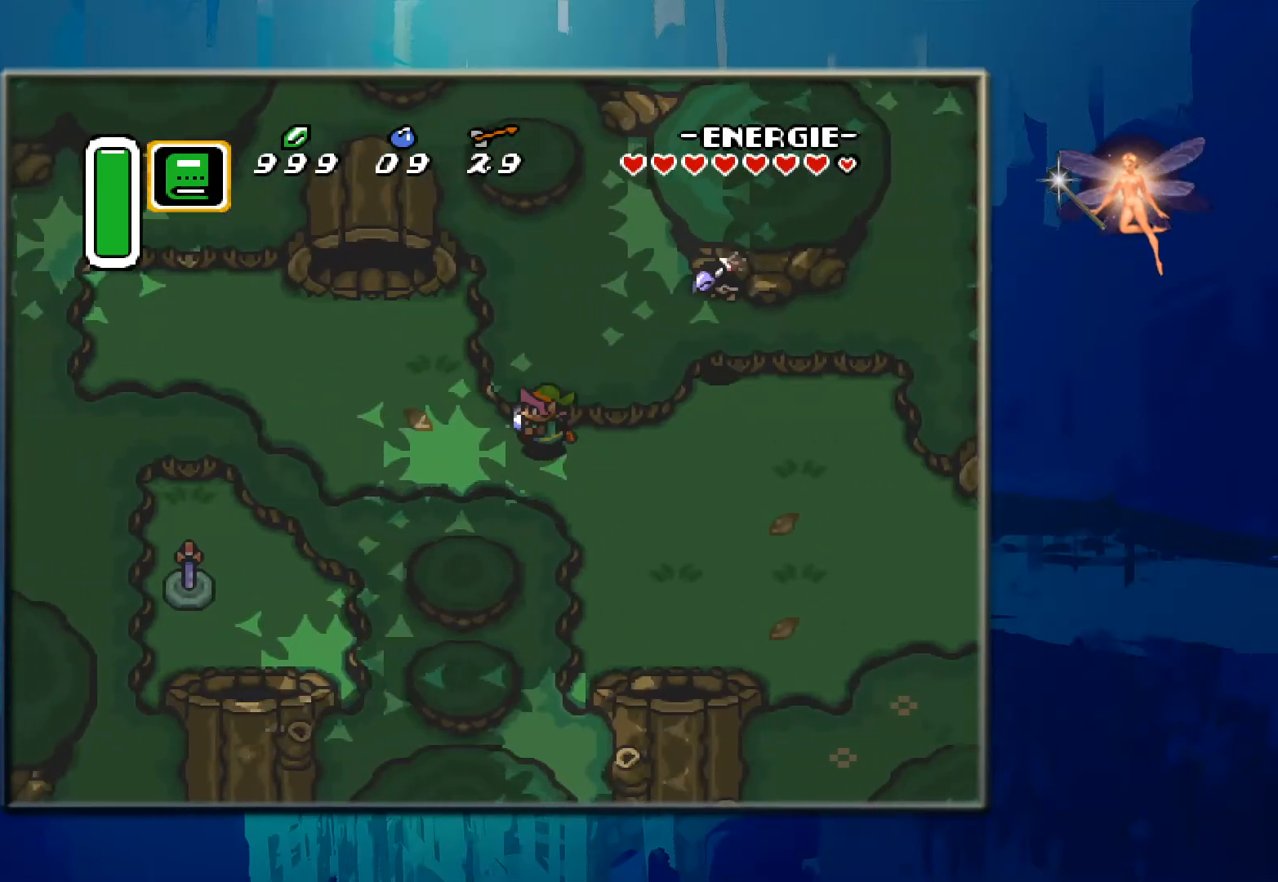
{"buttons": ["DPAD_RIGHT"], "events": [[450, "DPAD_LEFT", "up"], [483, "DPAD_RIGHT", "down"]]}
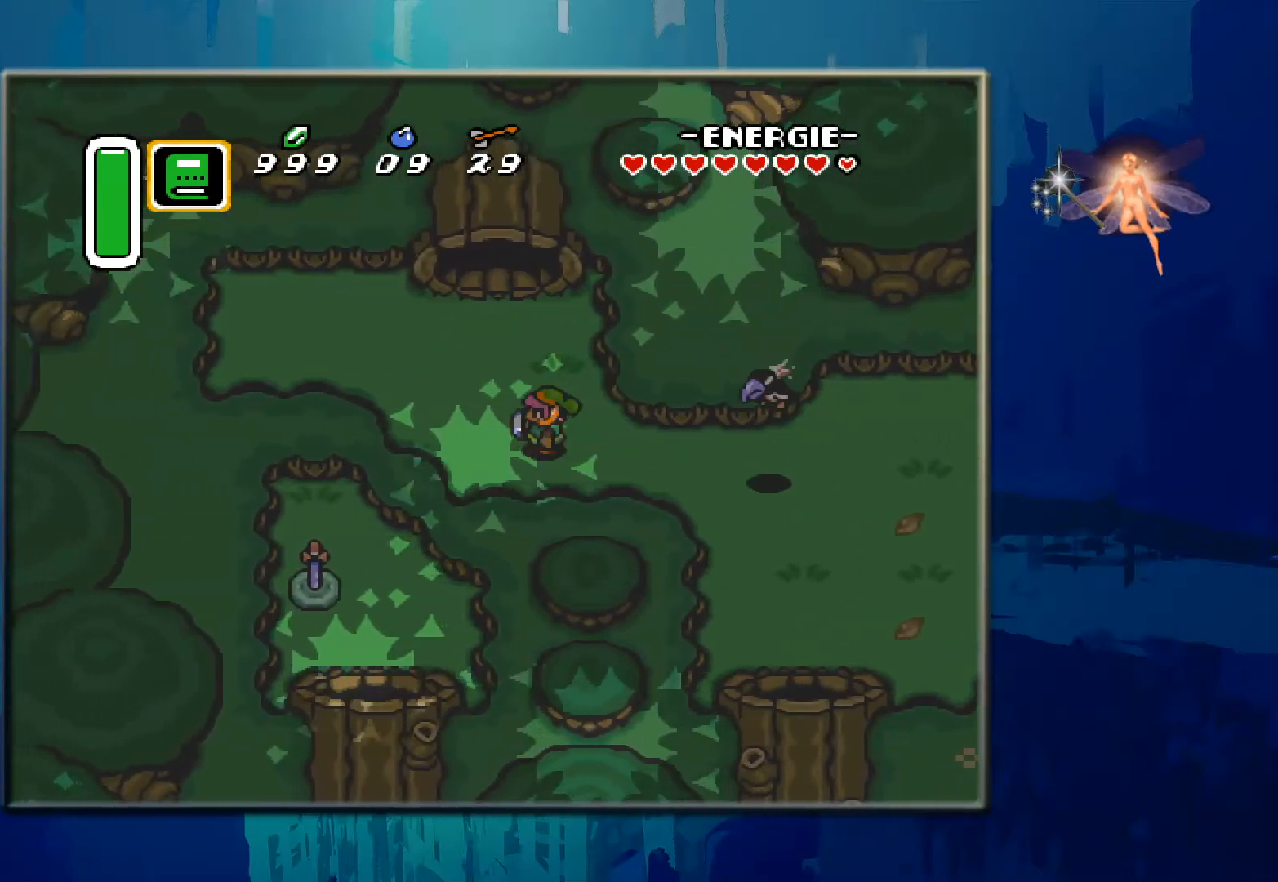
{"buttons": ["B", "DPAD_RIGHT"], "events": [[317, "B", "down"]]}
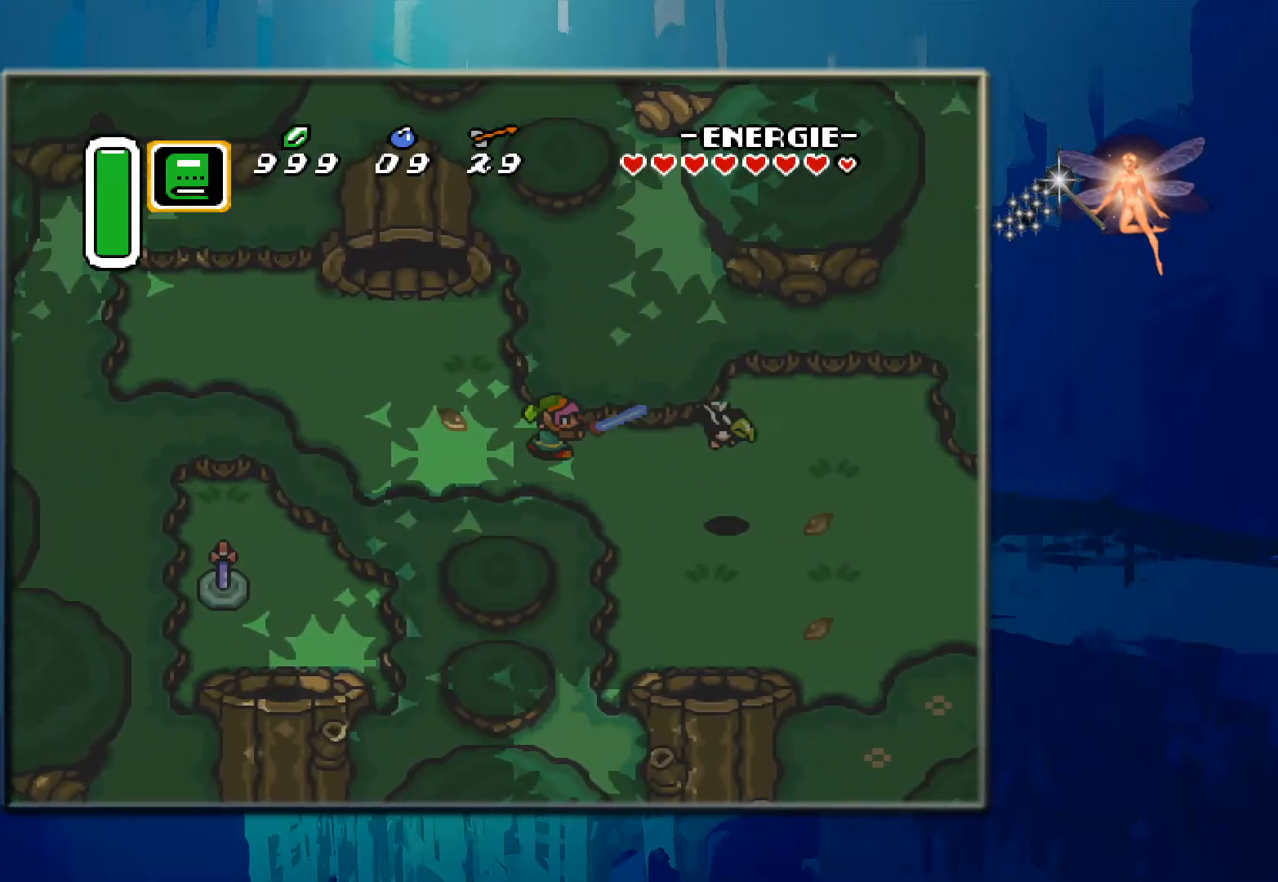
{"buttons": [], "events": [[17, "B", "up"], [483, "DPAD_RIGHT", "up"]]}
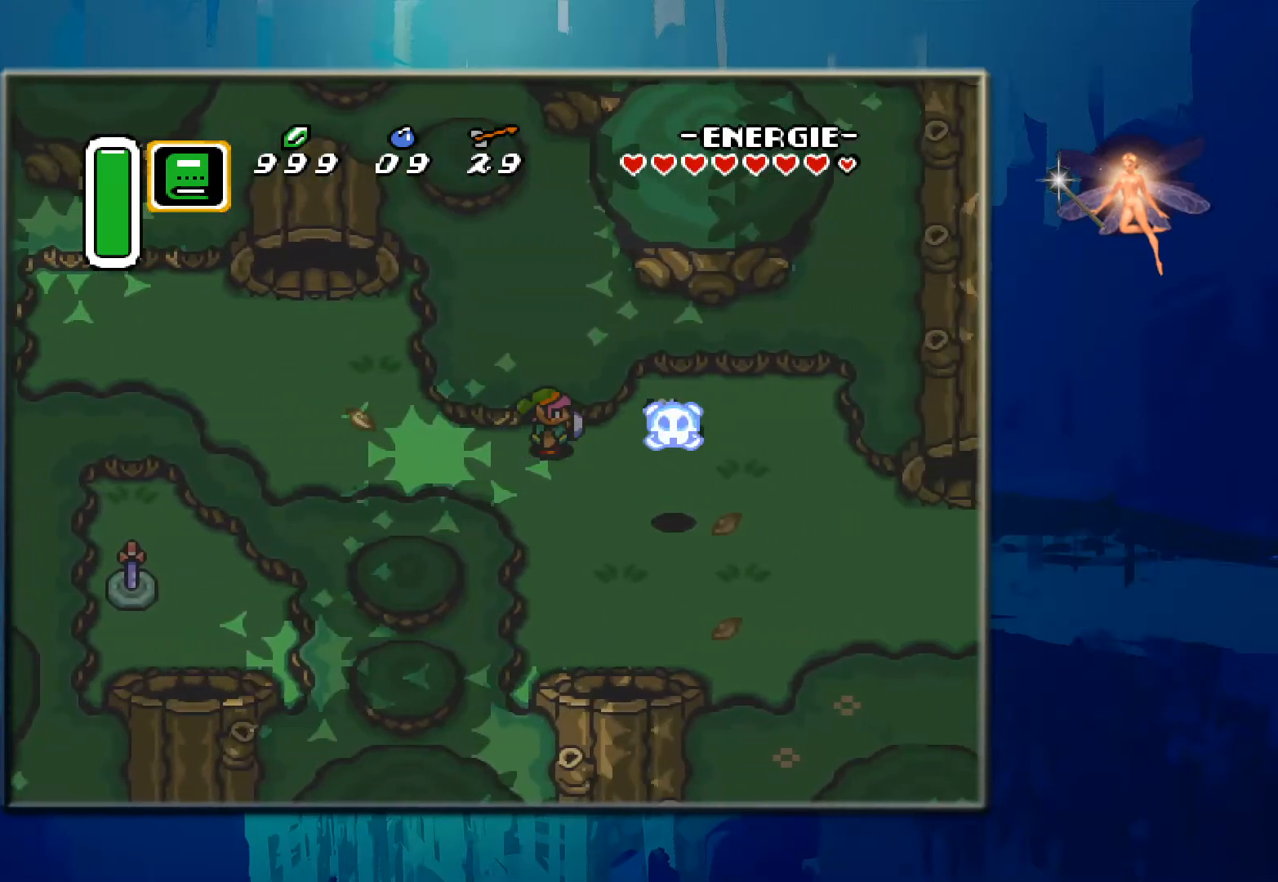
{"buttons": [], "events": []}
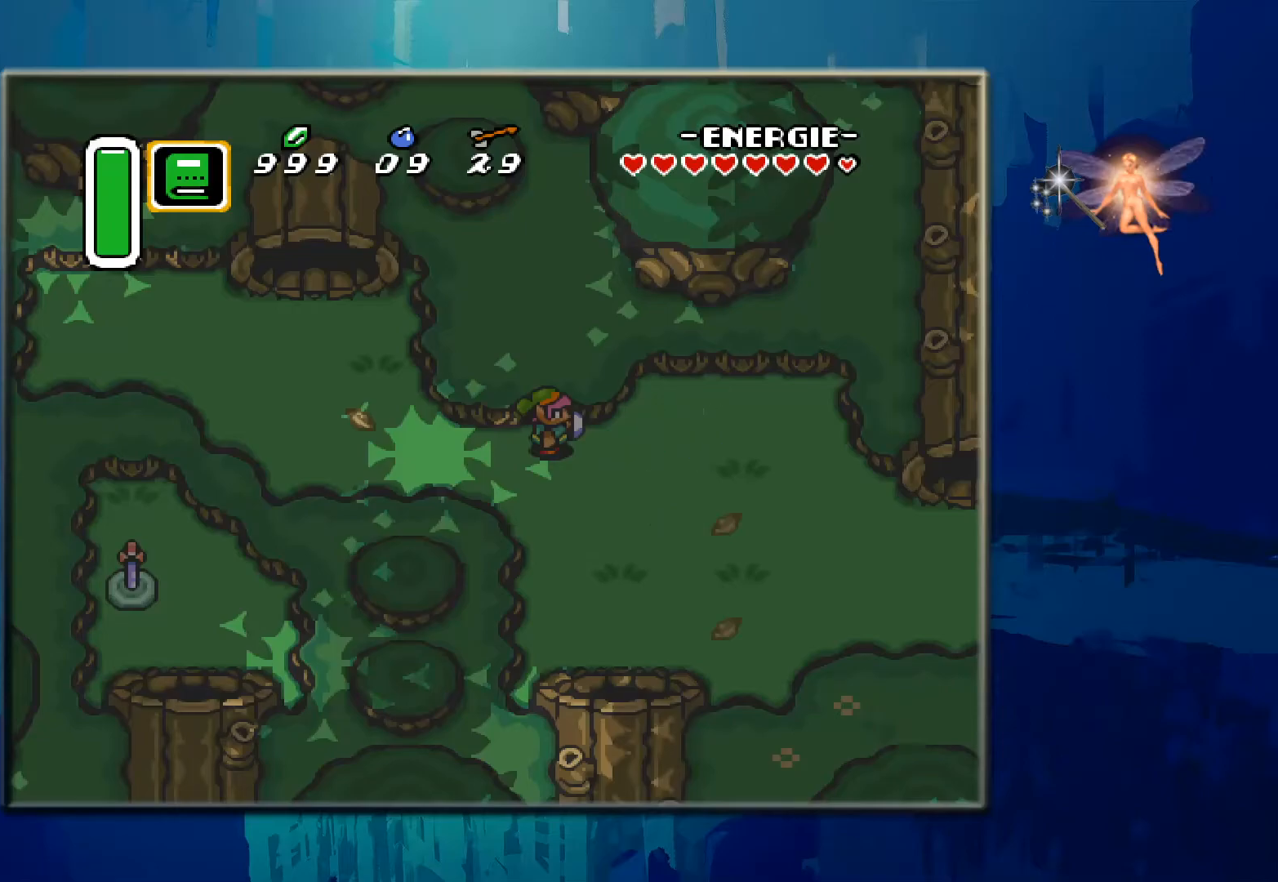
{"buttons": [], "events": []}
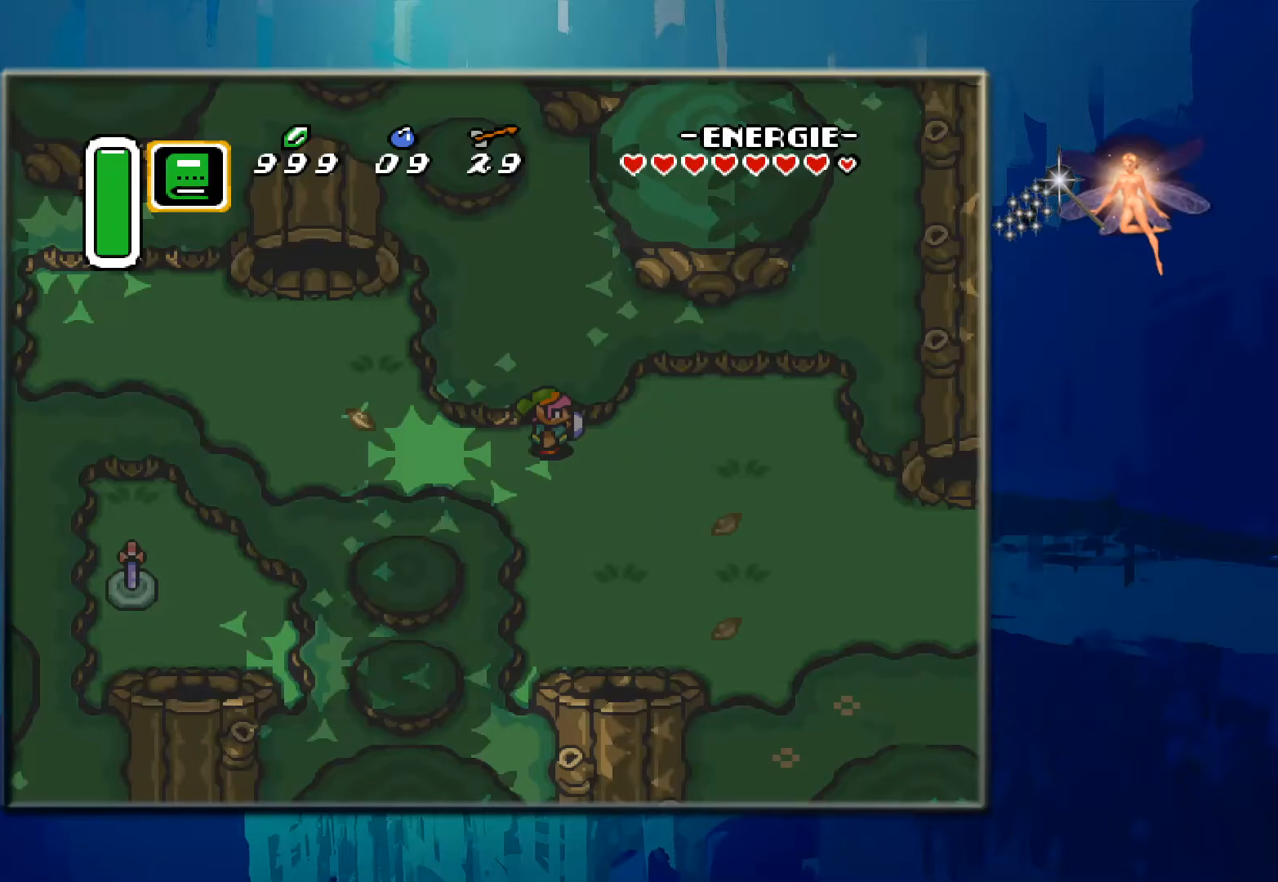
{"buttons": [], "events": []}
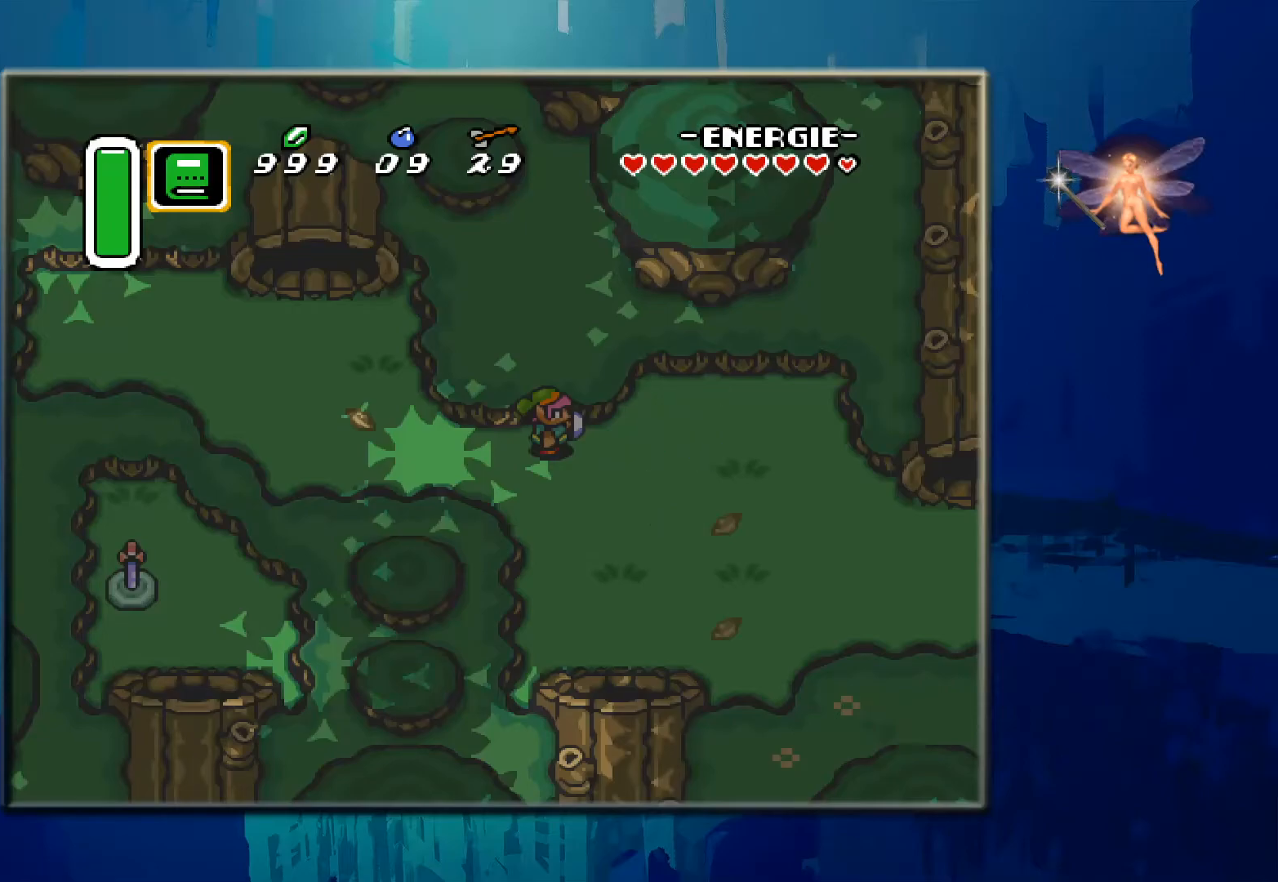
{"buttons": [], "events": []}
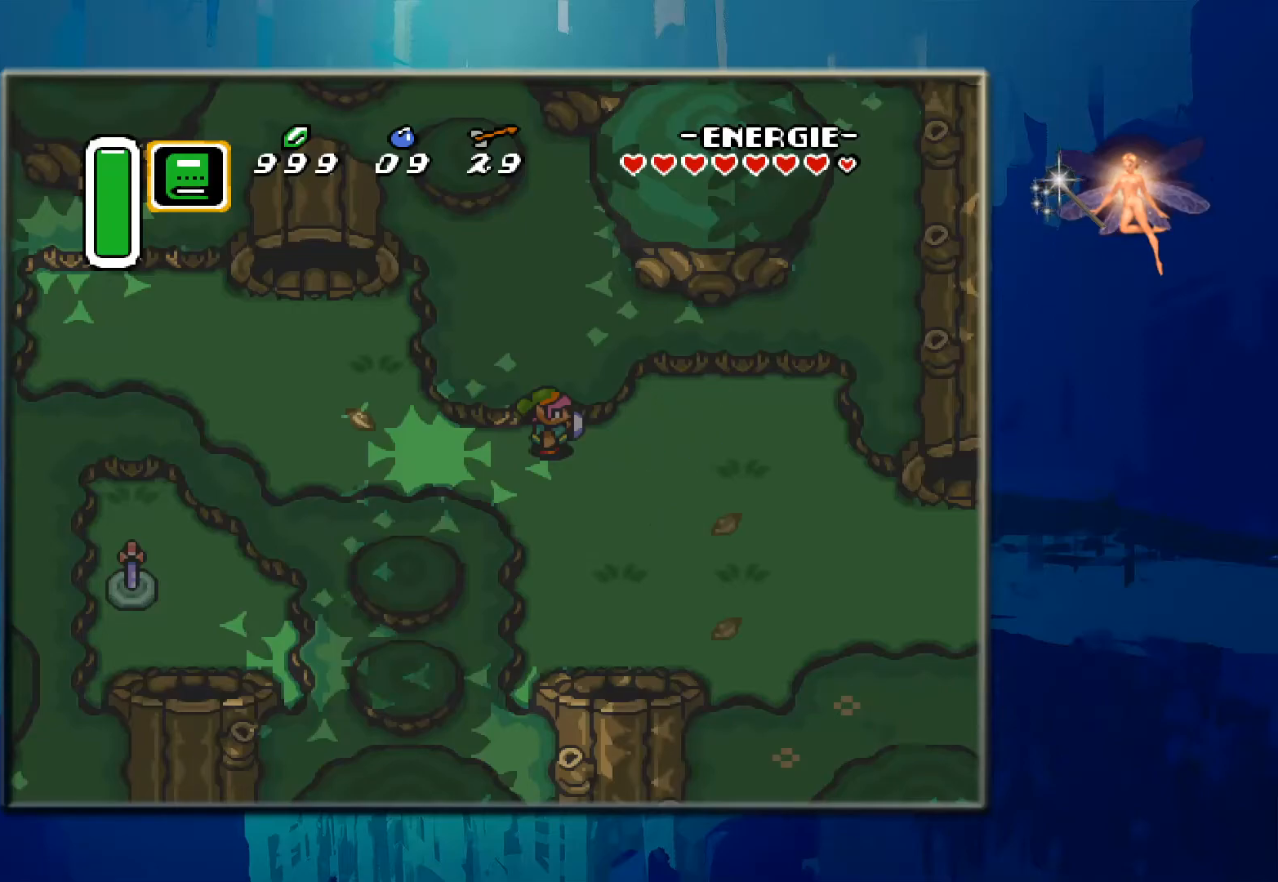
{"buttons": ["DPAD_RIGHT"], "events": [[100, "DPAD_RIGHT", "down"]]}
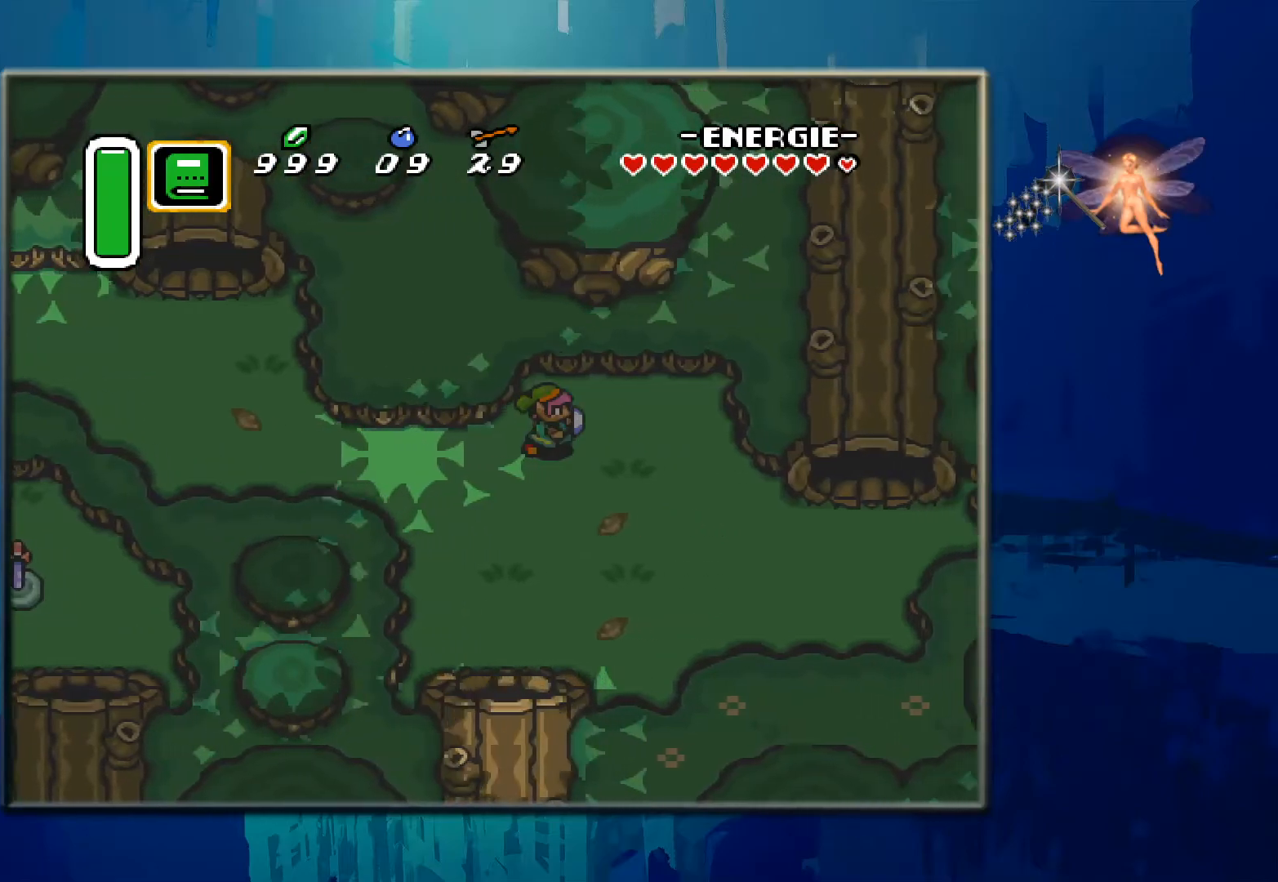
{"buttons": ["DPAD_DOWN", "DPAD_RIGHT"], "events": [[33, "DPAD_DOWN", "down"]]}
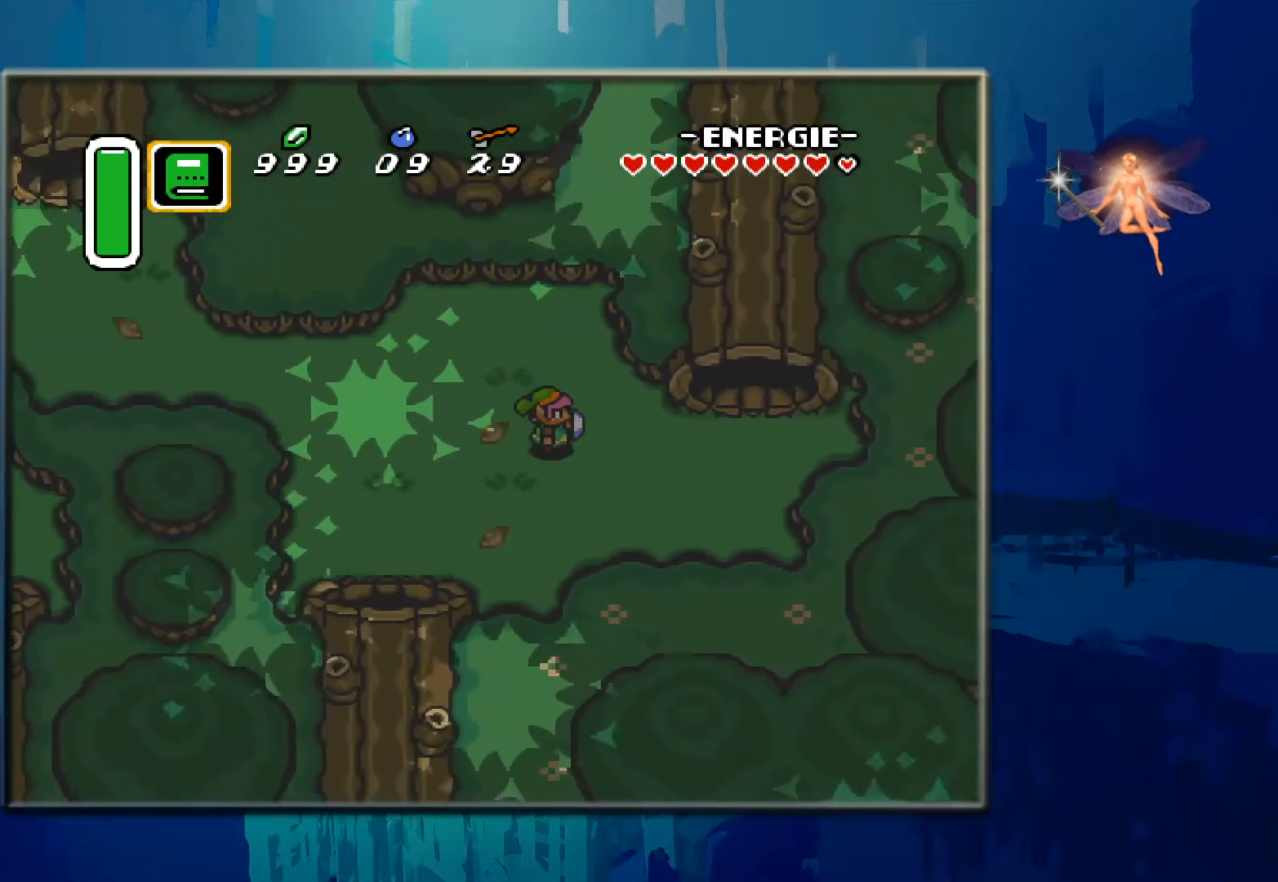
{"buttons": ["DPAD_RIGHT"], "events": [[117, "DPAD_DOWN", "up"]]}
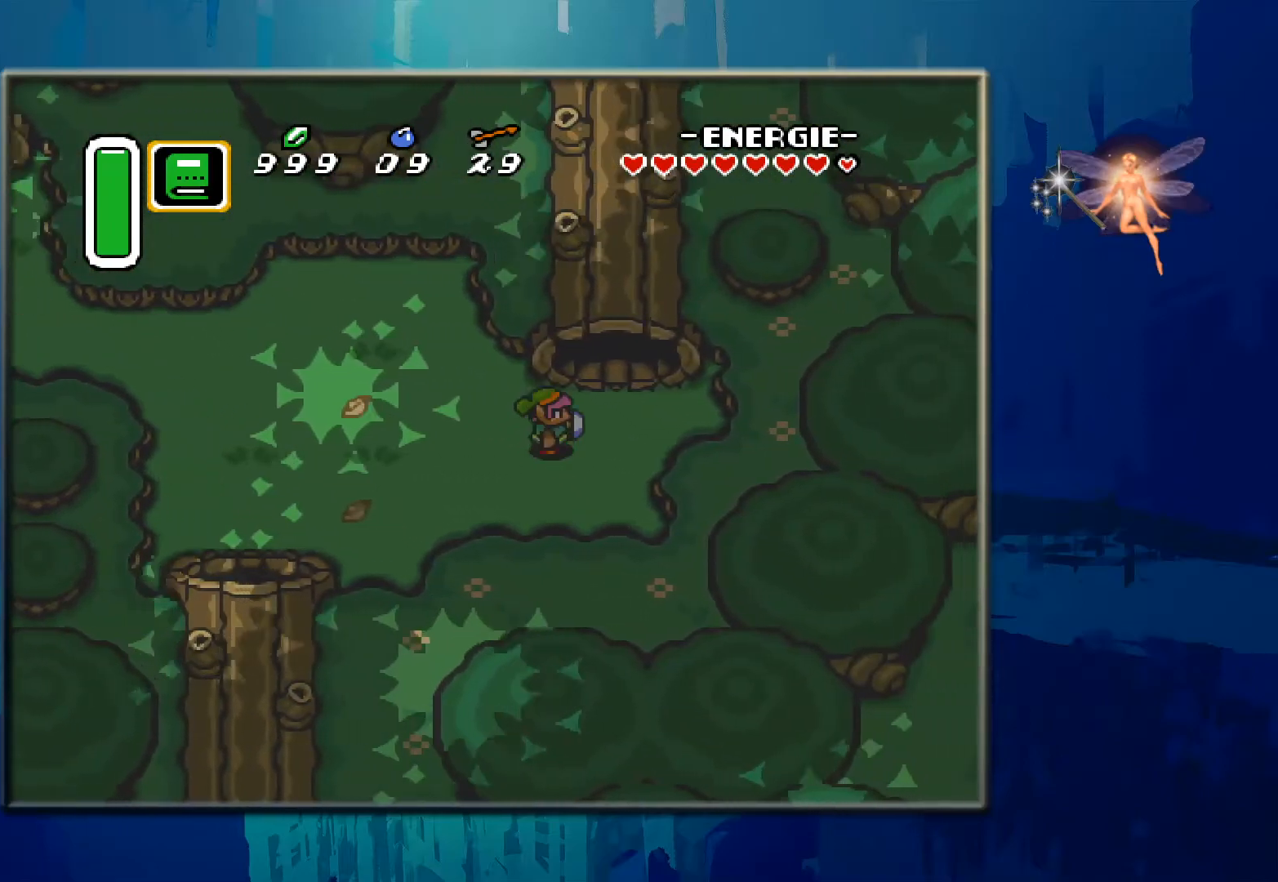
{"buttons": ["DPAD_UP"], "events": [[200, "DPAD_UP", "down"], [250, "DPAD_RIGHT", "up"]]}
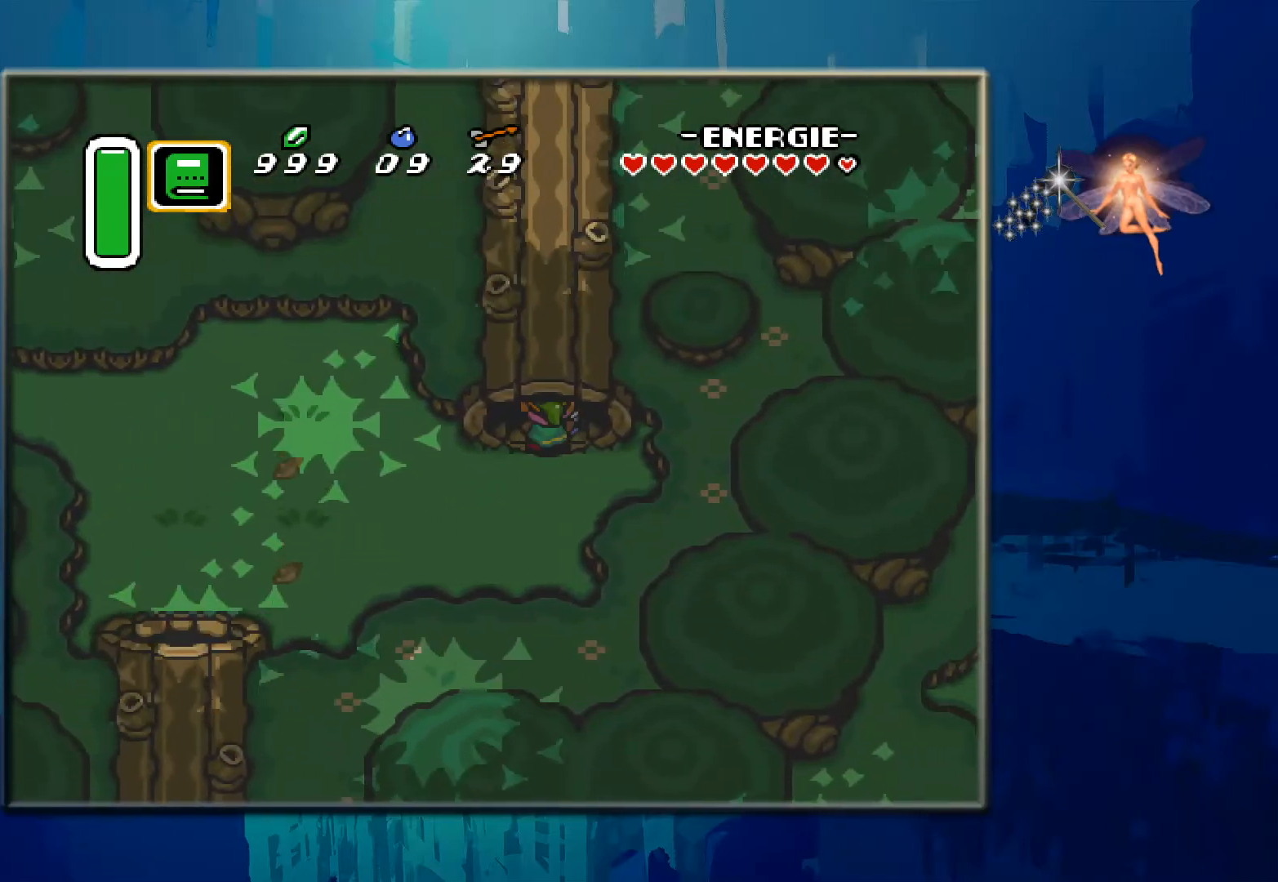
{"buttons": ["DPAD_UP"], "events": []}
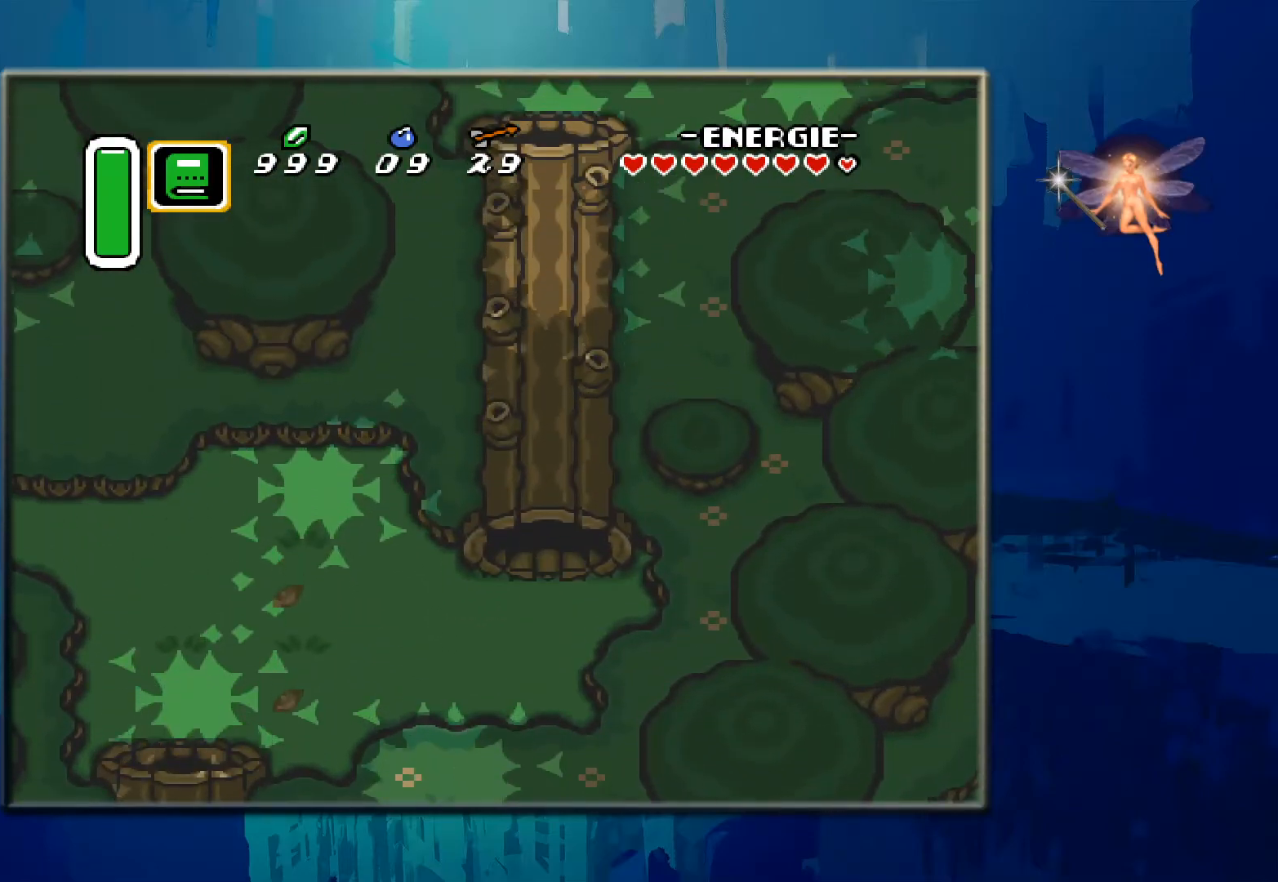
{"buttons": ["DPAD_UP"], "events": []}